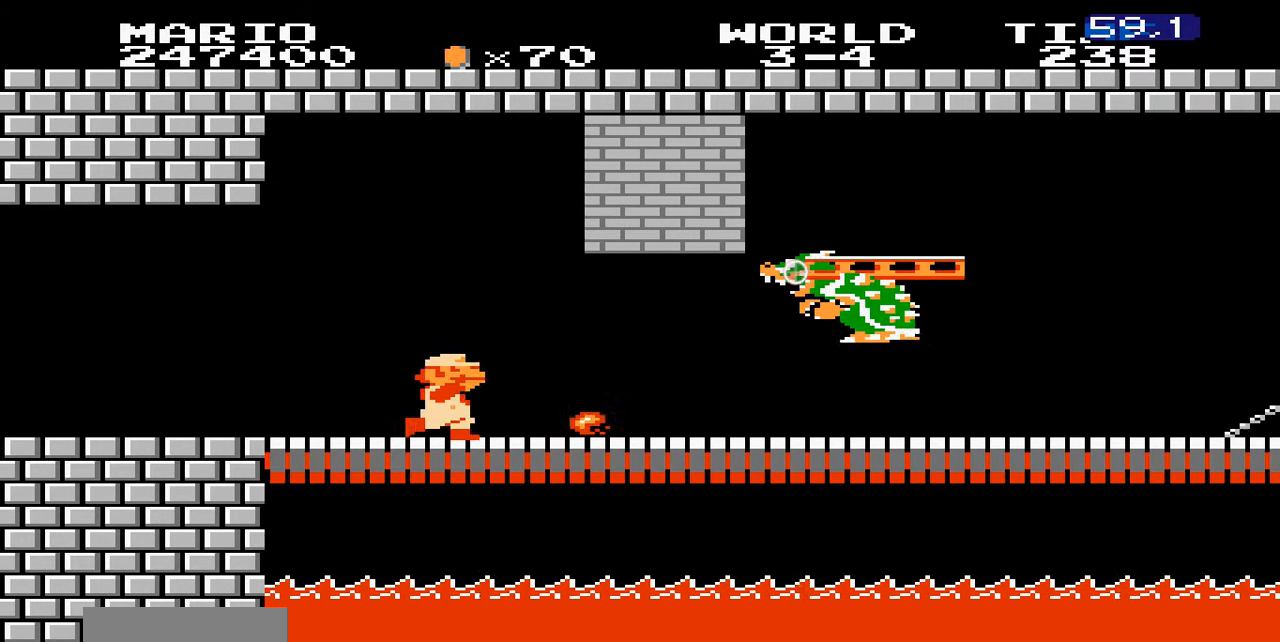
Gameplay with a controller (Nintendo layout); each line is a JSON object with the inputs held at the frame after it. "events" lists button and stick changes between this image and that frame as [ms after this image, input, new state], when the widget could be followed in between. Not read: L3 R3.
{"buttons": ["B", "DPAD_LEFT"], "events": [[200, "DPAD_LEFT", "down"]]}
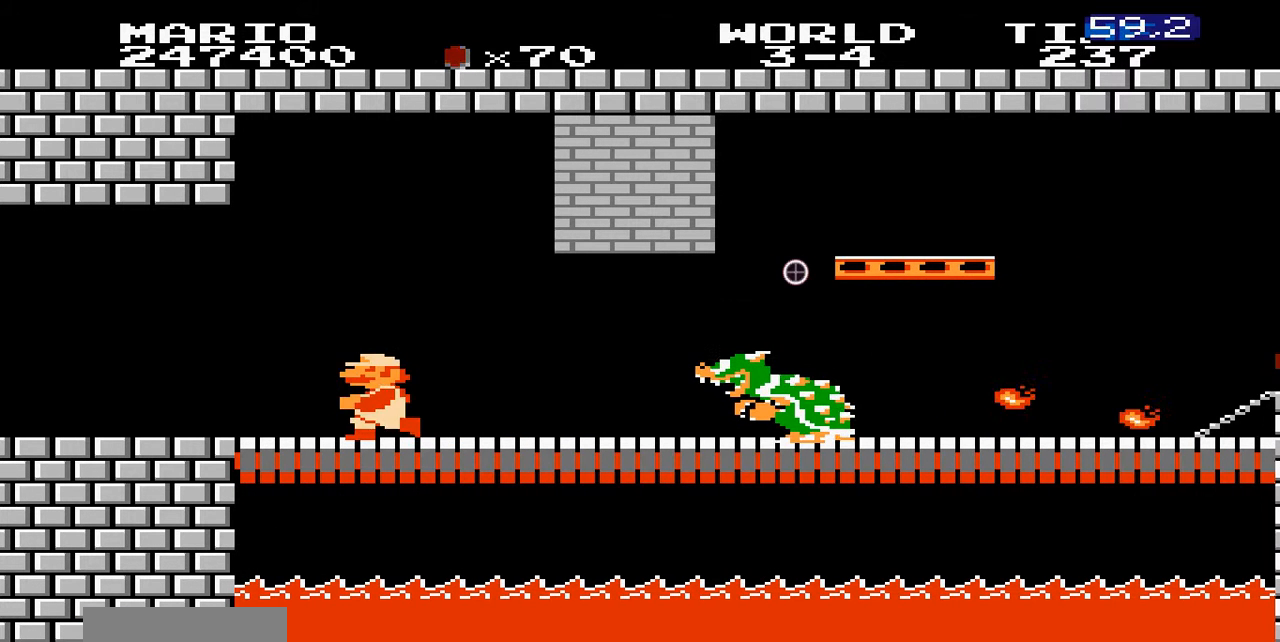
{"buttons": ["B"], "events": [[200, "B", "up"], [200, "DPAD_LEFT", "up"], [200, "DPAD_RIGHT", "down"], [400, "B", "down"], [400, "DPAD_RIGHT", "up"]]}
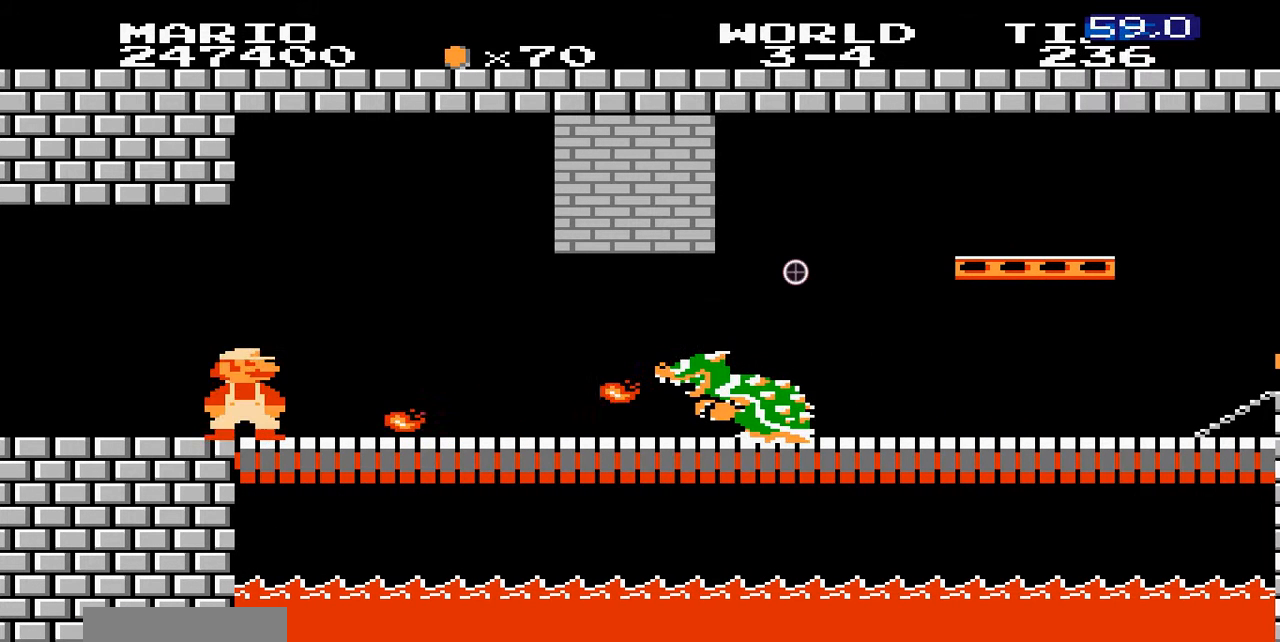
{"buttons": ["DPAD_RIGHT"], "events": [[100, "DPAD_LEFT", "down"], [400, "DPAD_LEFT", "up"], [400, "DPAD_RIGHT", "down"], [500, "B", "up"]]}
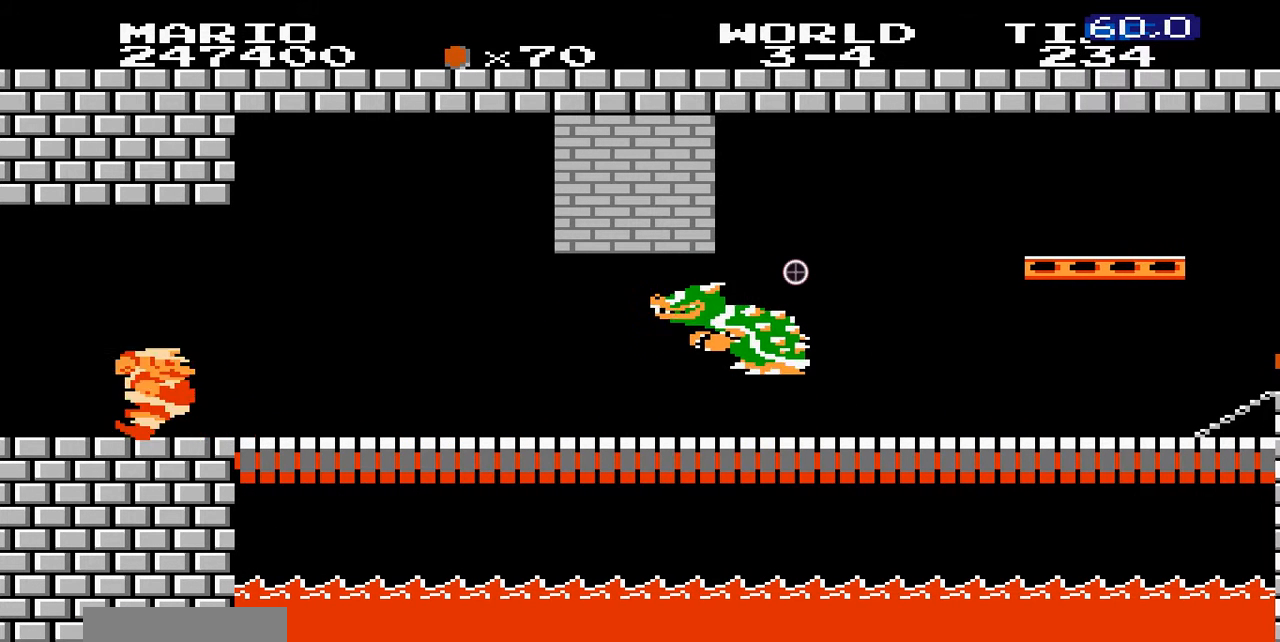
{"buttons": ["B", "DPAD_LEFT"], "events": [[100, "B", "down"], [300, "DPAD_RIGHT", "up"], [400, "B", "up"], [500, "B", "down"], [500, "DPAD_LEFT", "down"]]}
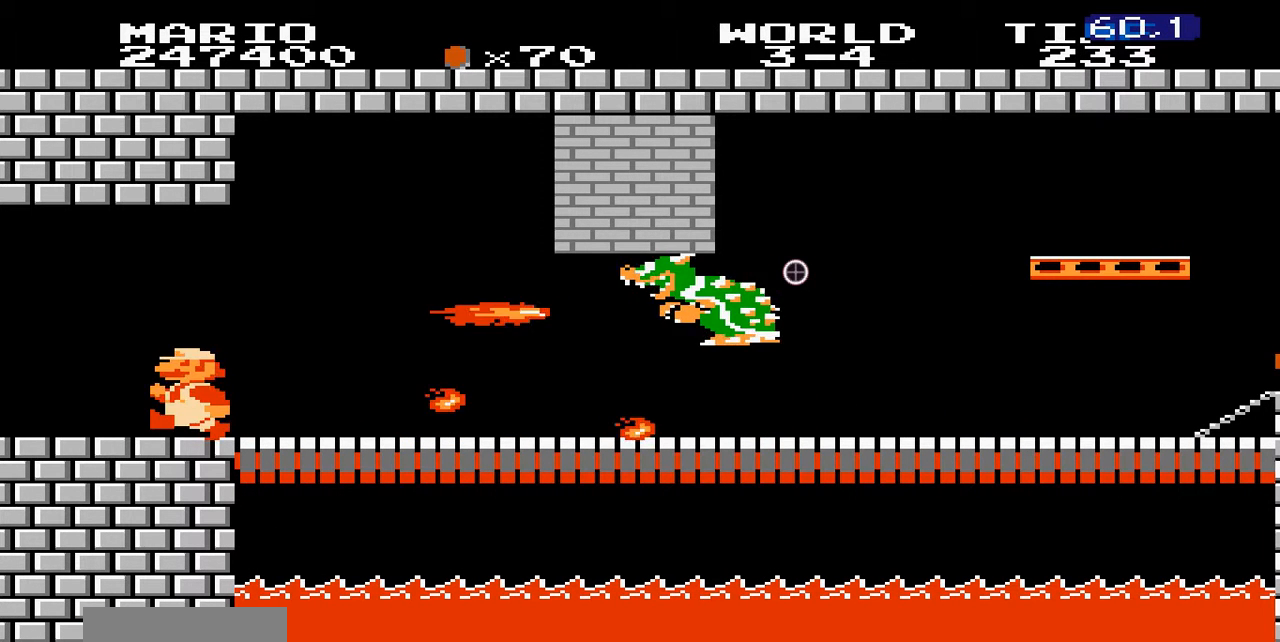
{"buttons": ["DPAD_RIGHT"], "events": [[300, "DPAD_LEFT", "up"], [400, "DPAD_RIGHT", "down"], [500, "B", "up"]]}
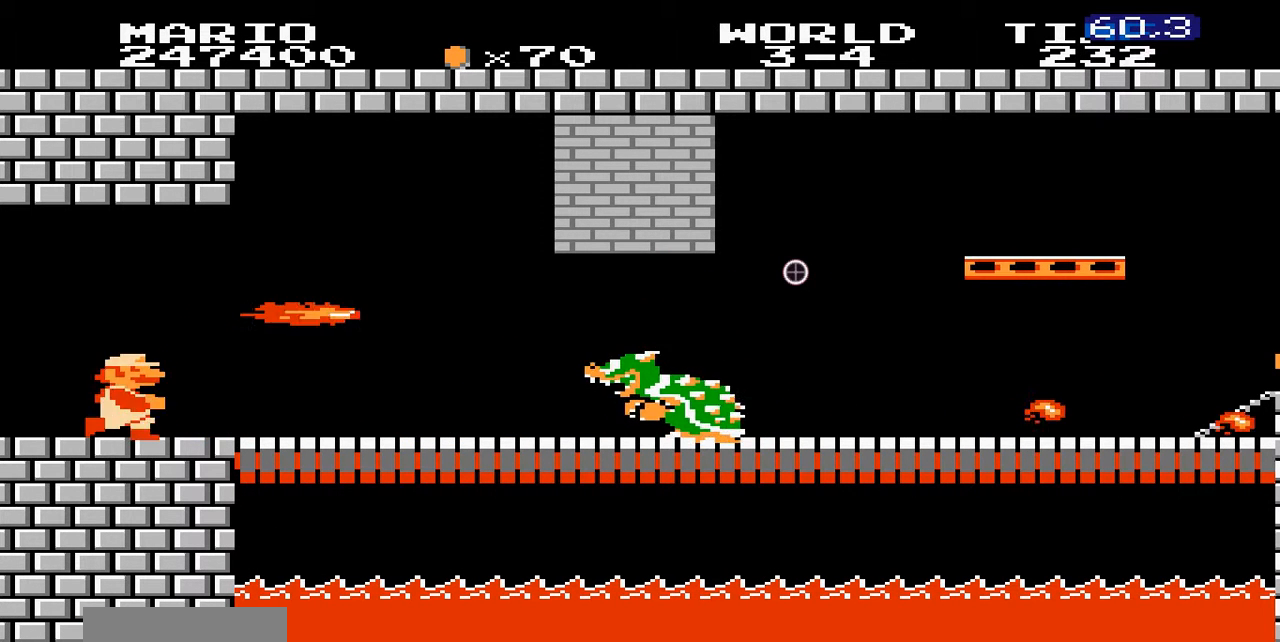
{"buttons": ["B", "DPAD_LEFT"], "events": [[200, "B", "down"], [400, "DPAD_LEFT", "down"], [400, "DPAD_RIGHT", "up"]]}
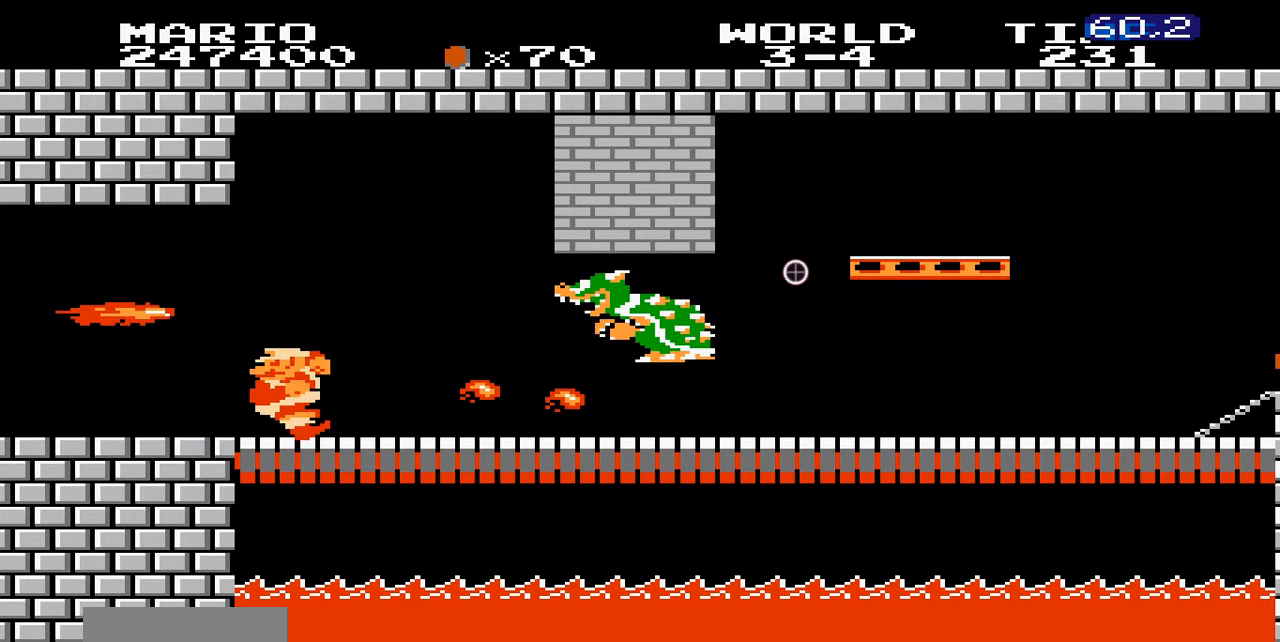
{"buttons": ["DPAD_RIGHT"], "events": [[400, "DPAD_LEFT", "up"], [500, "B", "up"], [500, "DPAD_RIGHT", "down"]]}
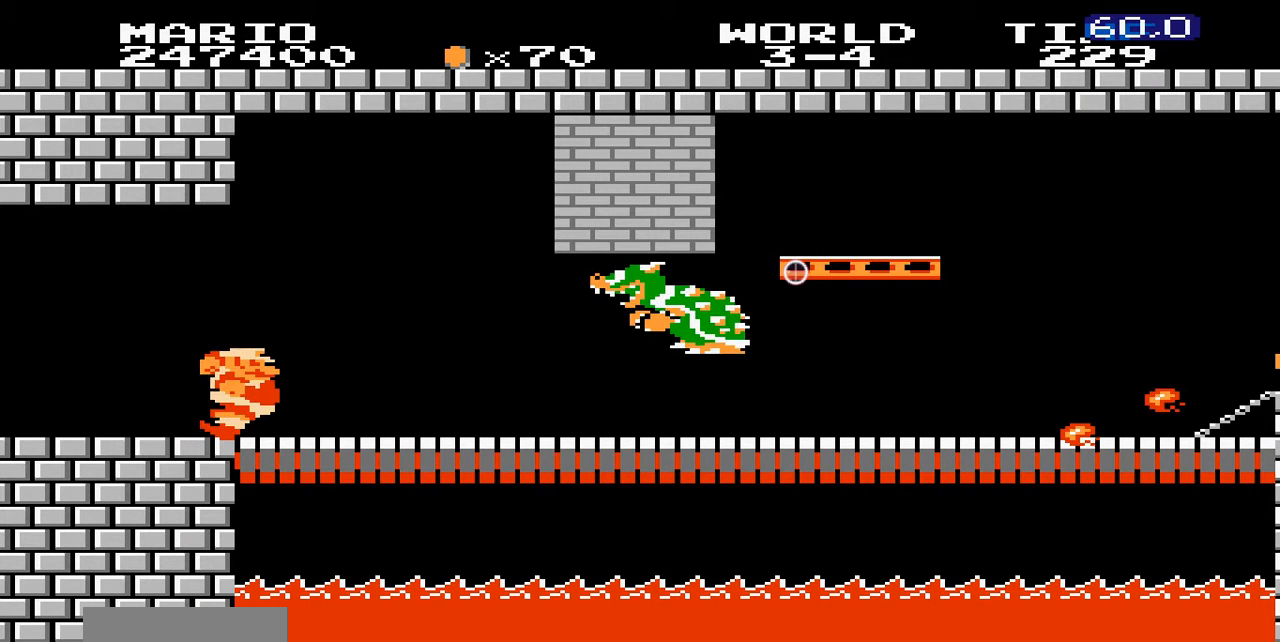
{"buttons": ["B", "DPAD_LEFT"], "events": [[100, "B", "down"], [300, "DPAD_RIGHT", "up"], [400, "DPAD_LEFT", "down"]]}
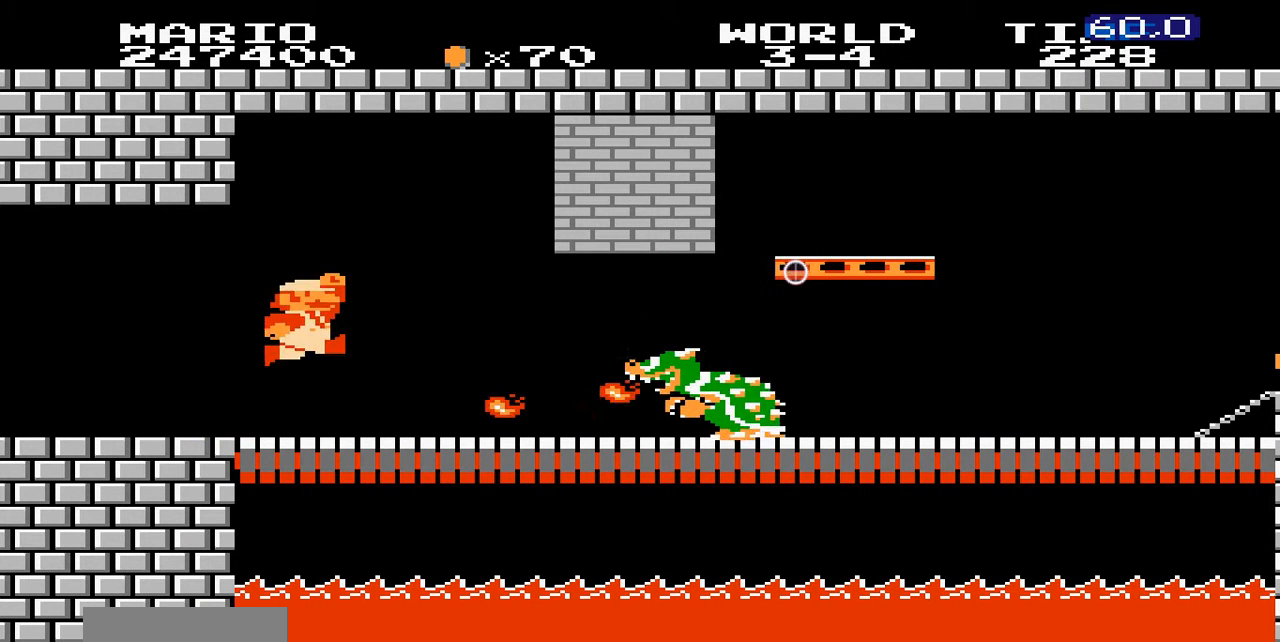
{"buttons": ["B", "DPAD_RIGHT"], "events": [[100, "DPAD_LEFT", "up"], [100, "DPAD_RIGHT", "down"]]}